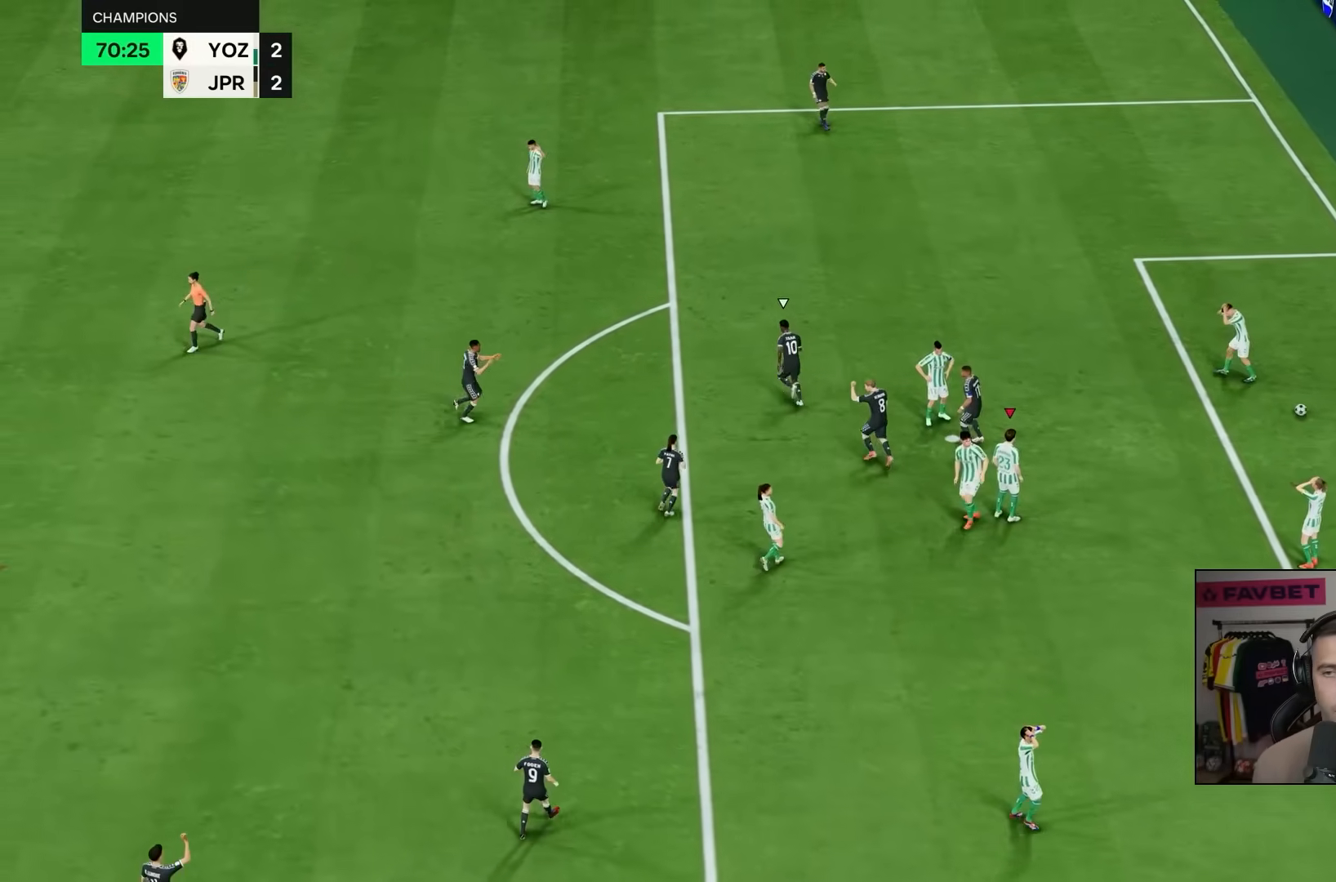
Gameplay with a controller (PlayStation layout); each line is a JSON object with the inputs held at the frame after it. "events" lists button and stick changes between this image and that frame as [ms after this image, input, new state], when the widget could be followed in between. Not read: L3 R3.
{"buttons": [], "left_stick": "center", "right_stick": "center", "events": []}
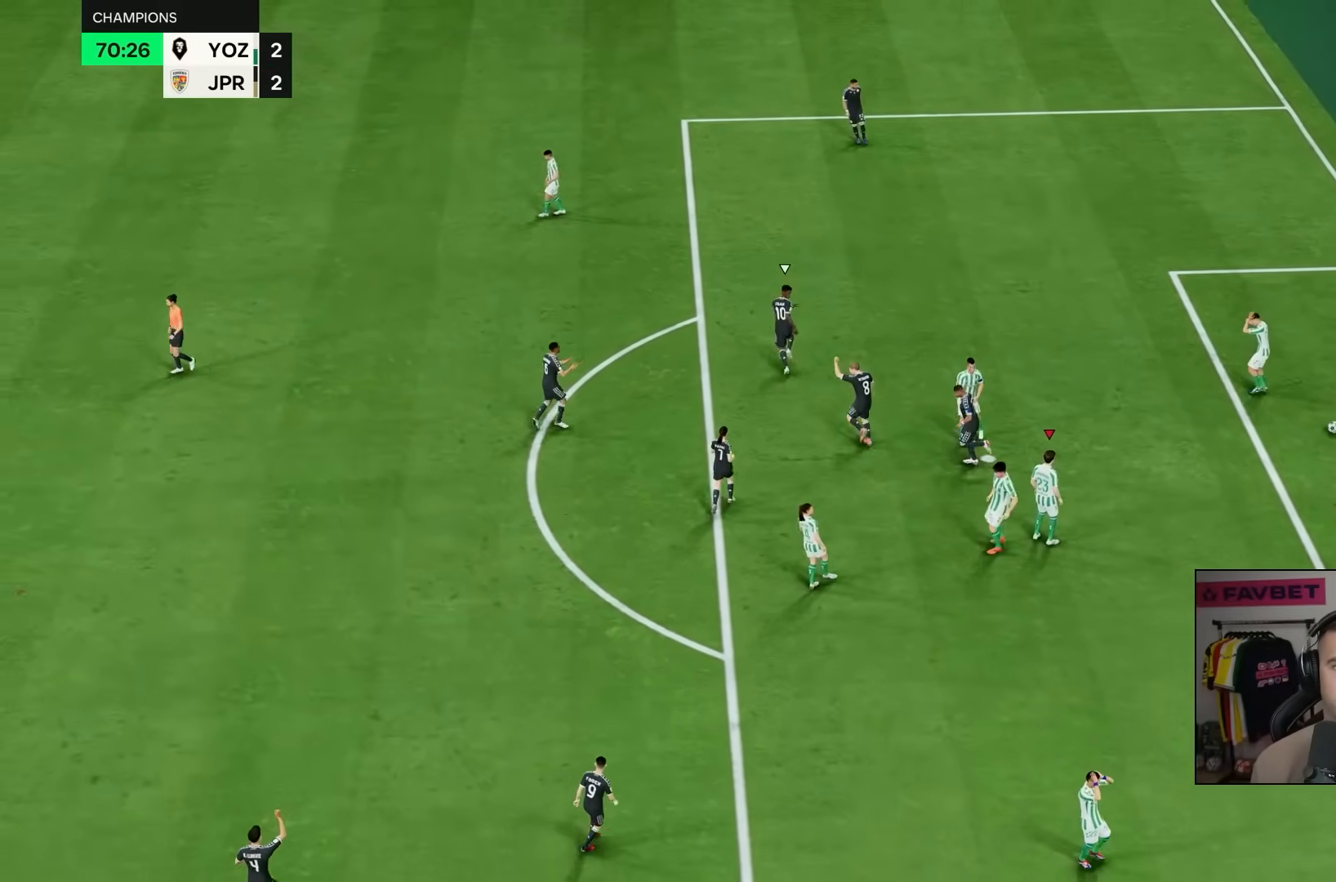
{"buttons": [], "left_stick": "center", "right_stick": "center", "events": []}
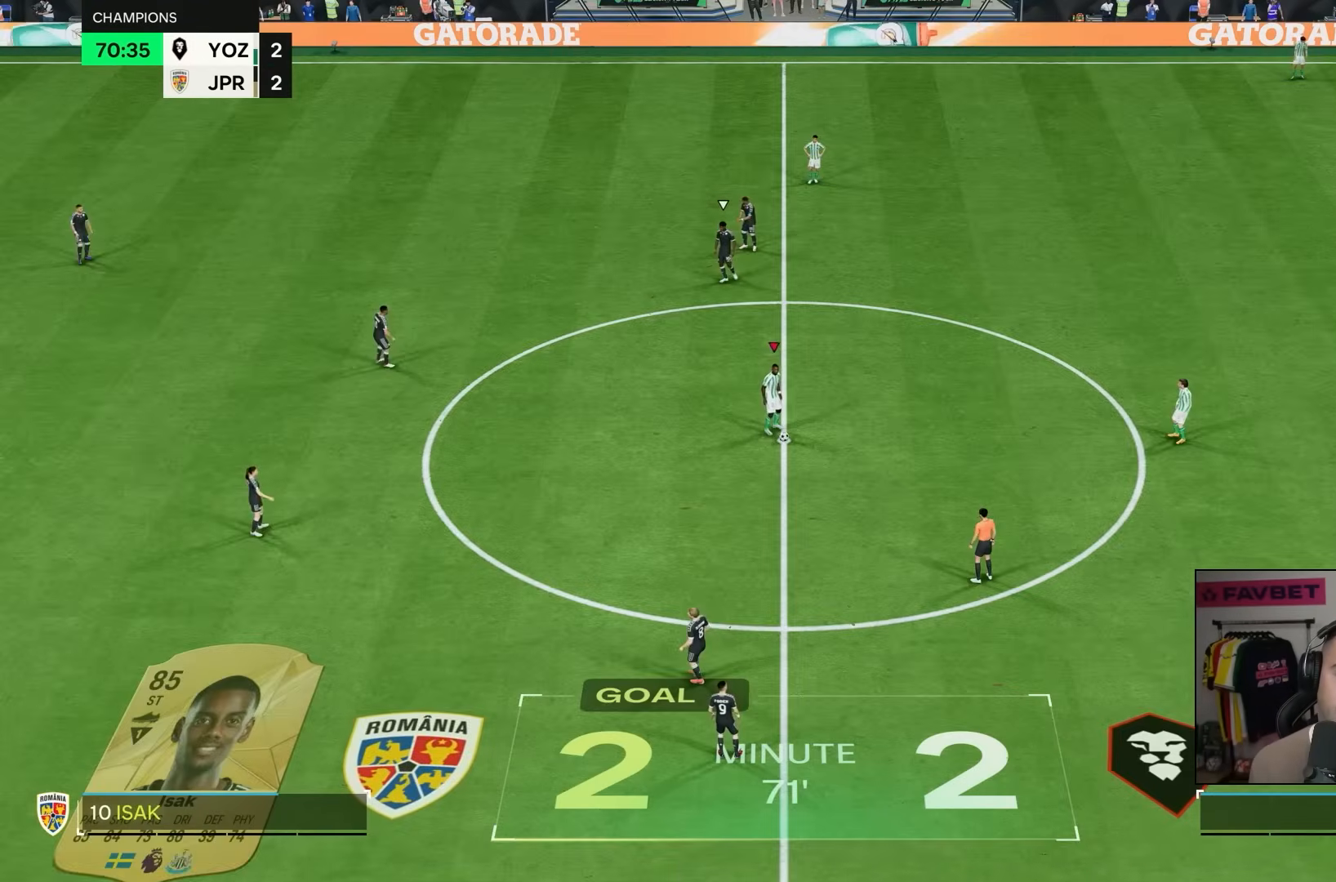
{"buttons": [], "left_stick": "center", "right_stick": "center", "events": []}
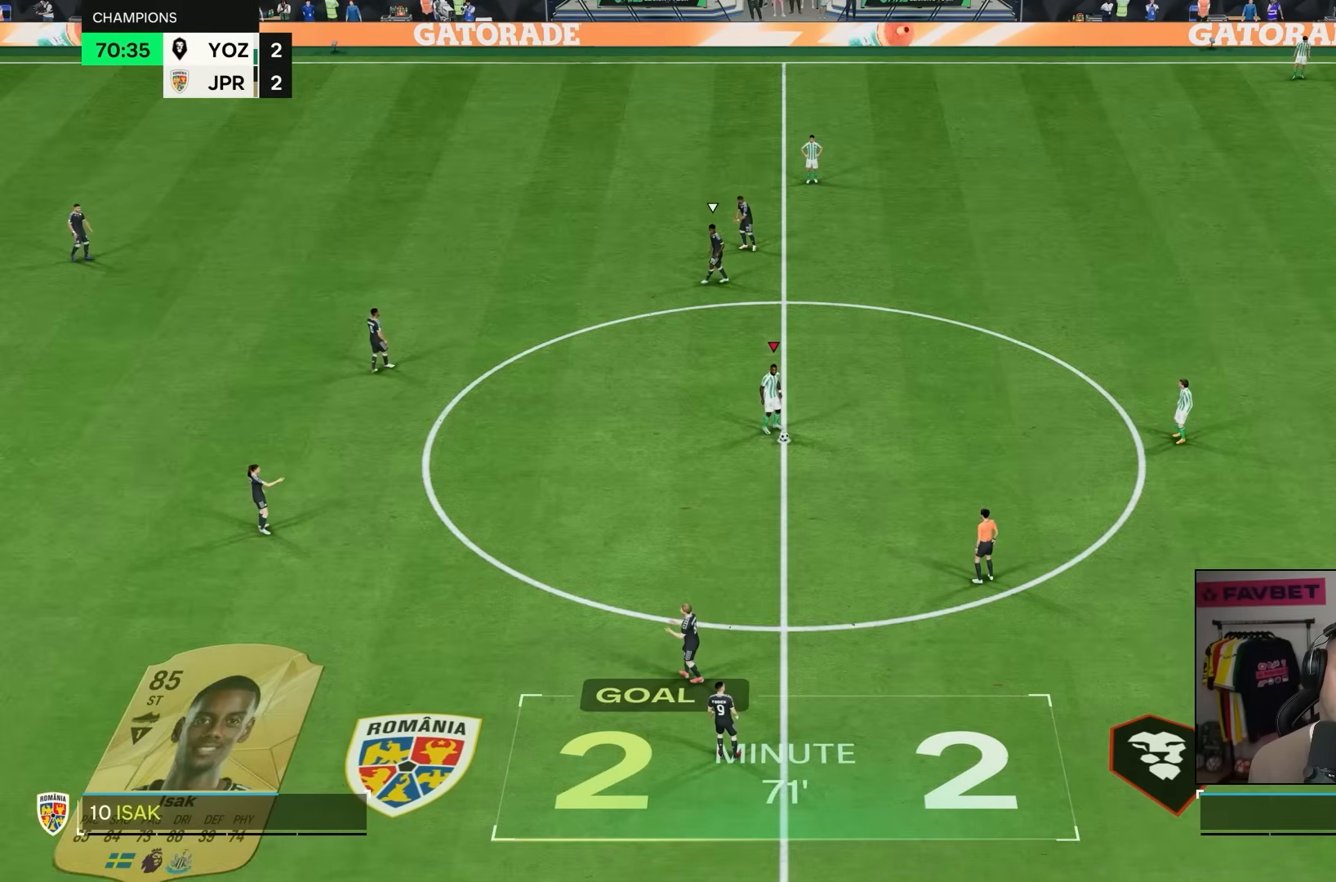
{"buttons": [], "left_stick": "center", "right_stick": "center", "events": []}
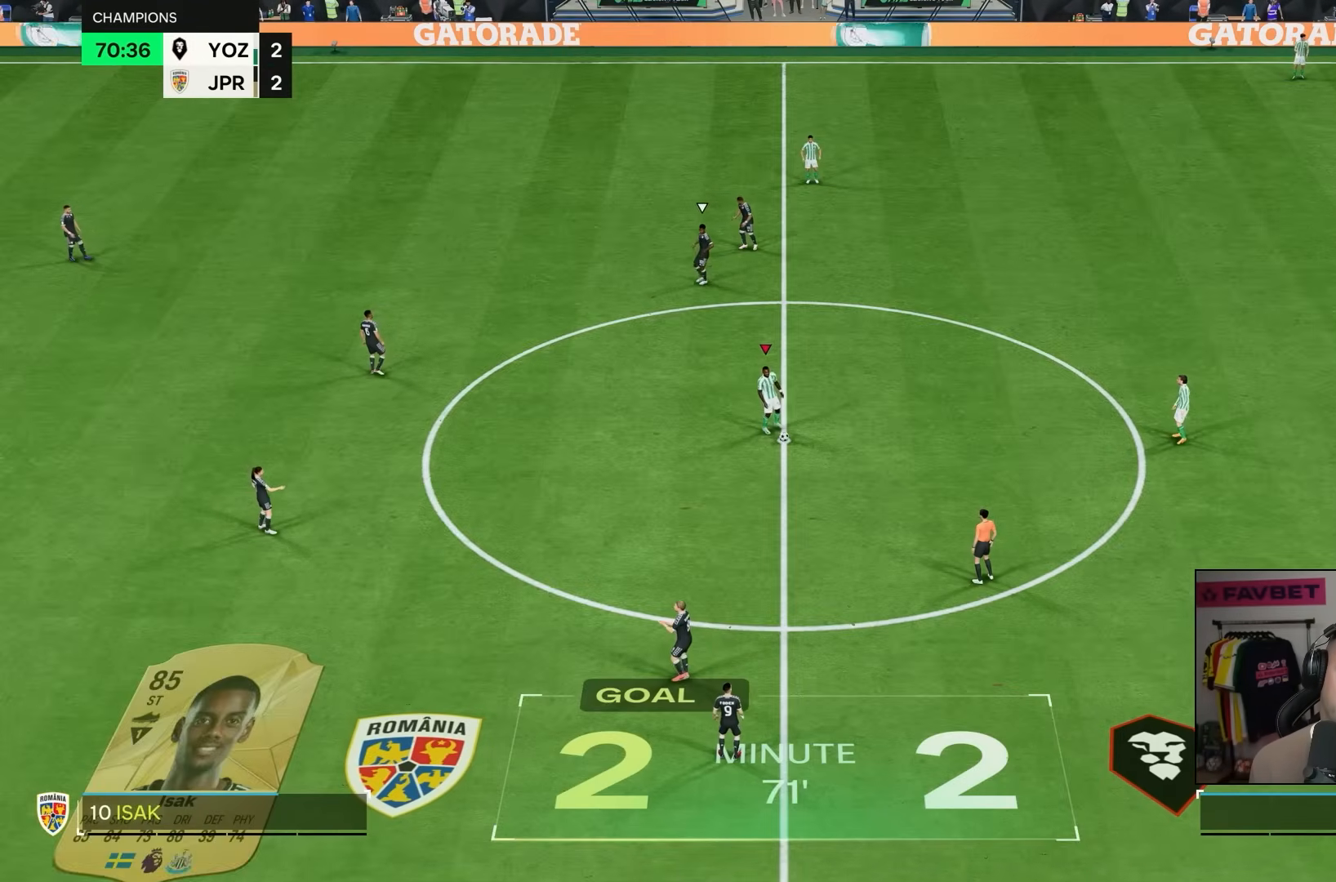
{"buttons": [], "left_stick": "center", "right_stick": "center", "events": []}
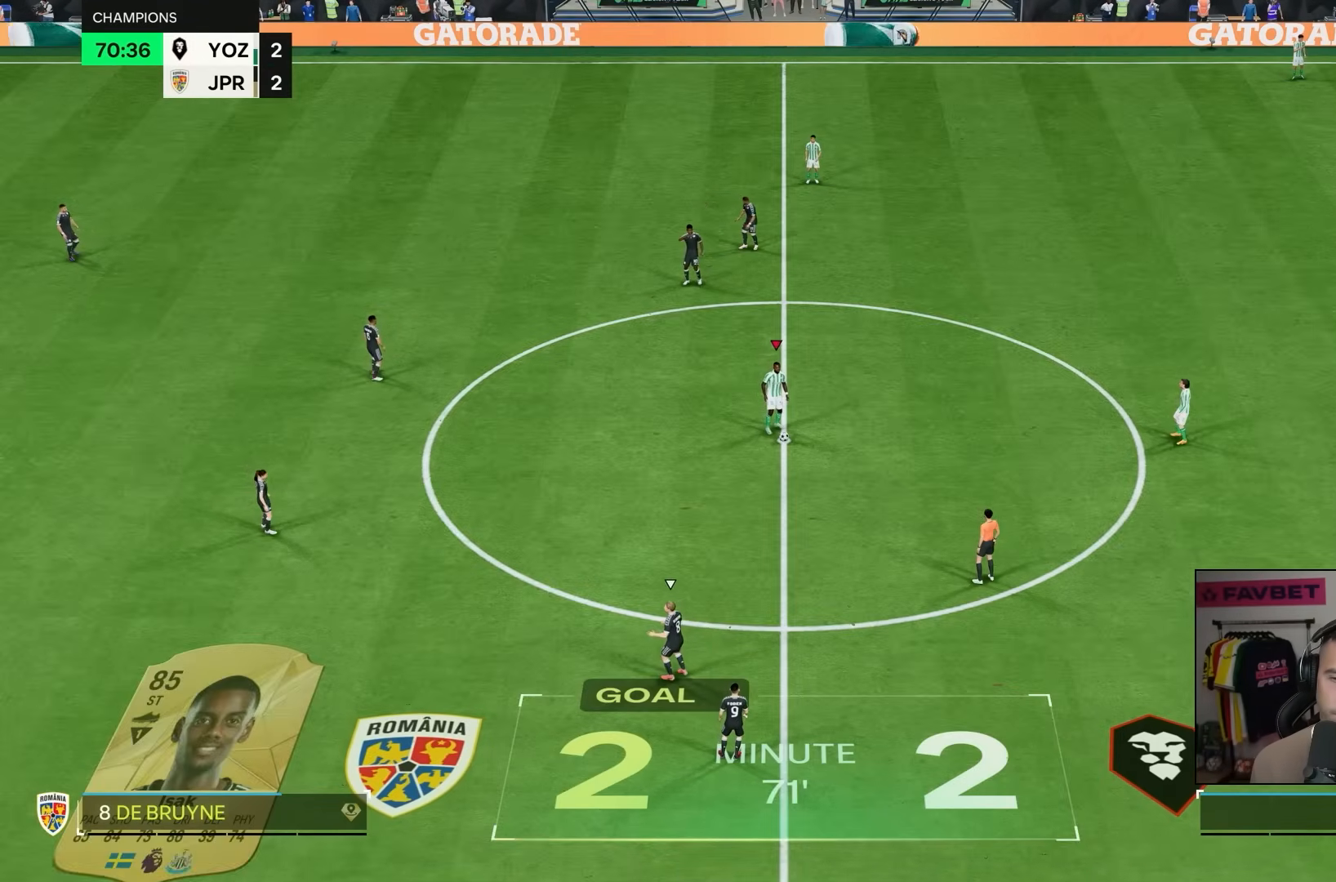
{"buttons": [], "left_stick": "center", "right_stick": "center", "events": []}
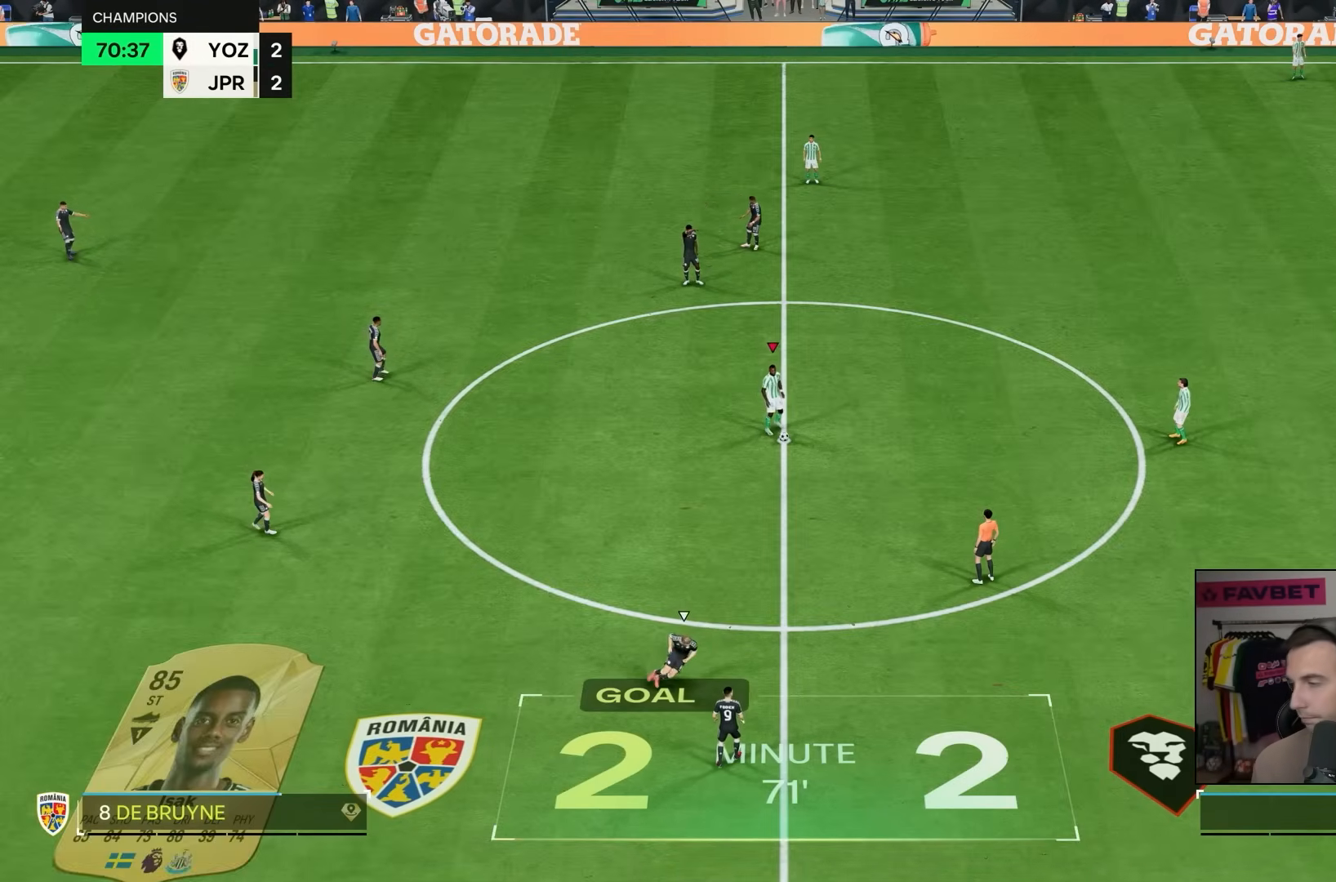
{"buttons": [], "left_stick": "right", "right_stick": "center", "events": [[483, "left_stick", "right"]]}
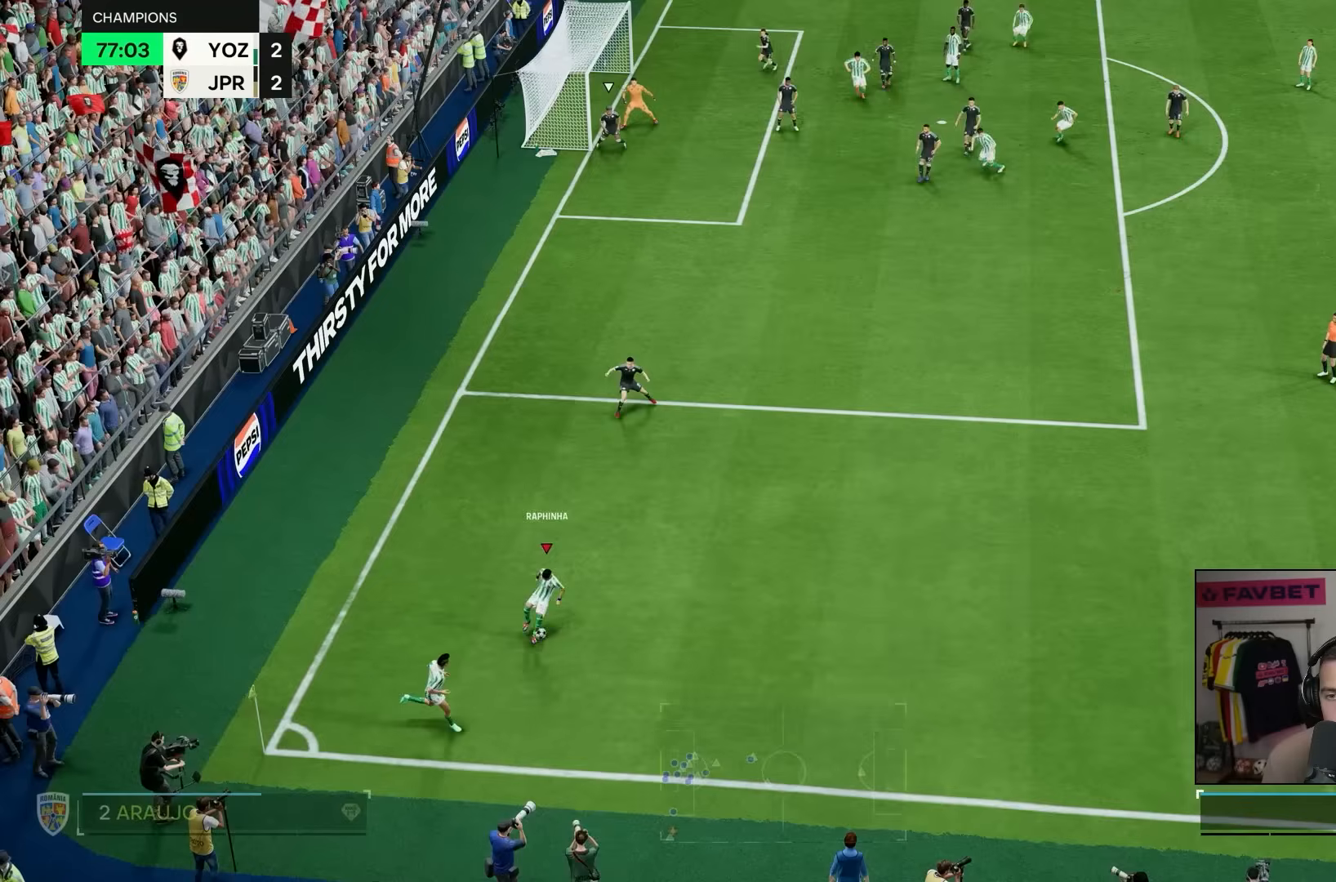
{"buttons": [], "left_stick": "up-left", "right_stick": "center", "events": [[183, "left_stick", "up"], [250, "left_stick", "up-left"]]}
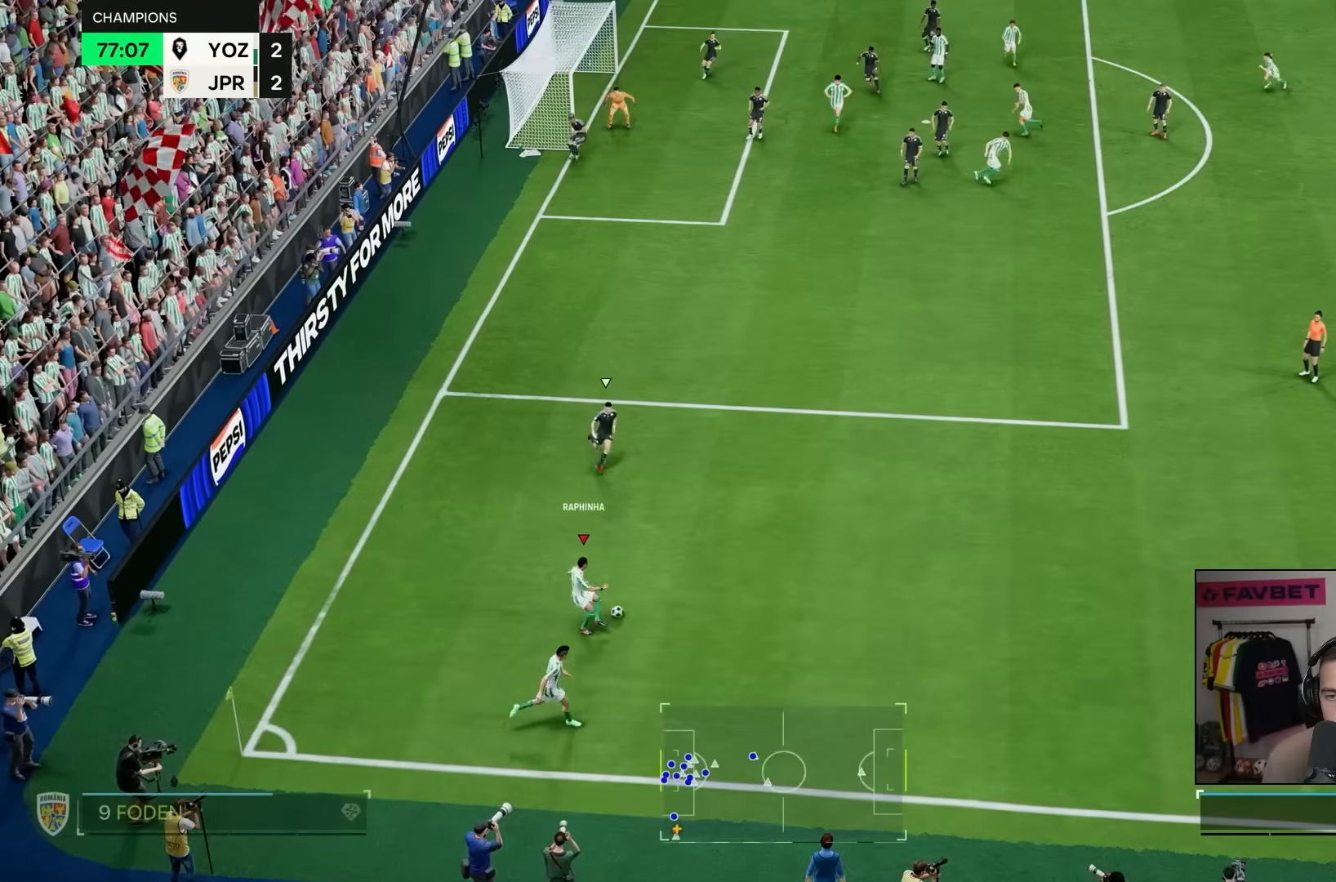
{"buttons": ["R1"], "left_stick": "up-left", "right_stick": "center", "events": [[17, "R1", "down"]]}
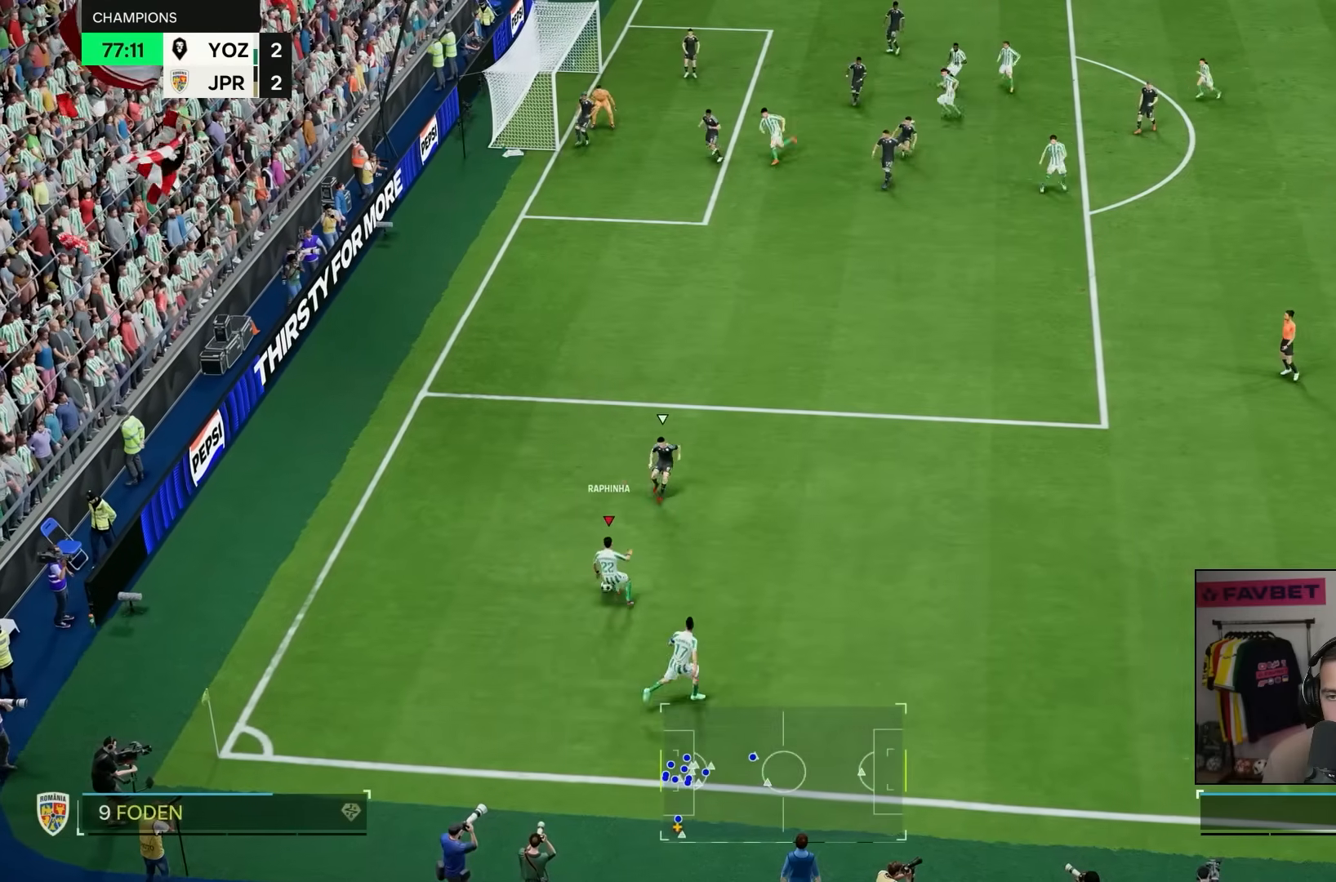
{"buttons": [], "left_stick": "up-right", "right_stick": "center", "events": [[350, "R1", "up"], [433, "left_stick", "up-right"]]}
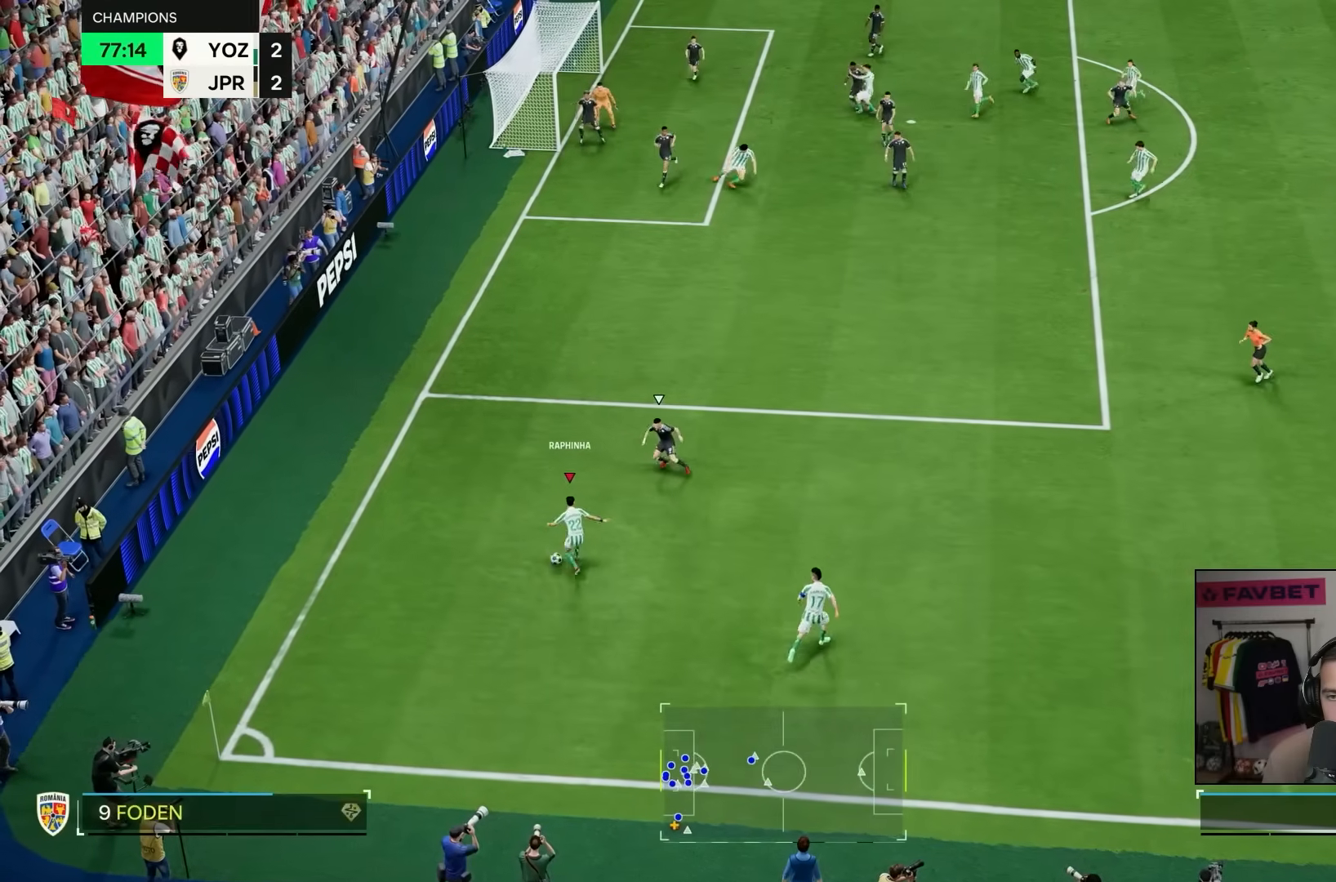
{"buttons": [], "left_stick": "right", "right_stick": "center", "events": [[100, "left_stick", "right"]]}
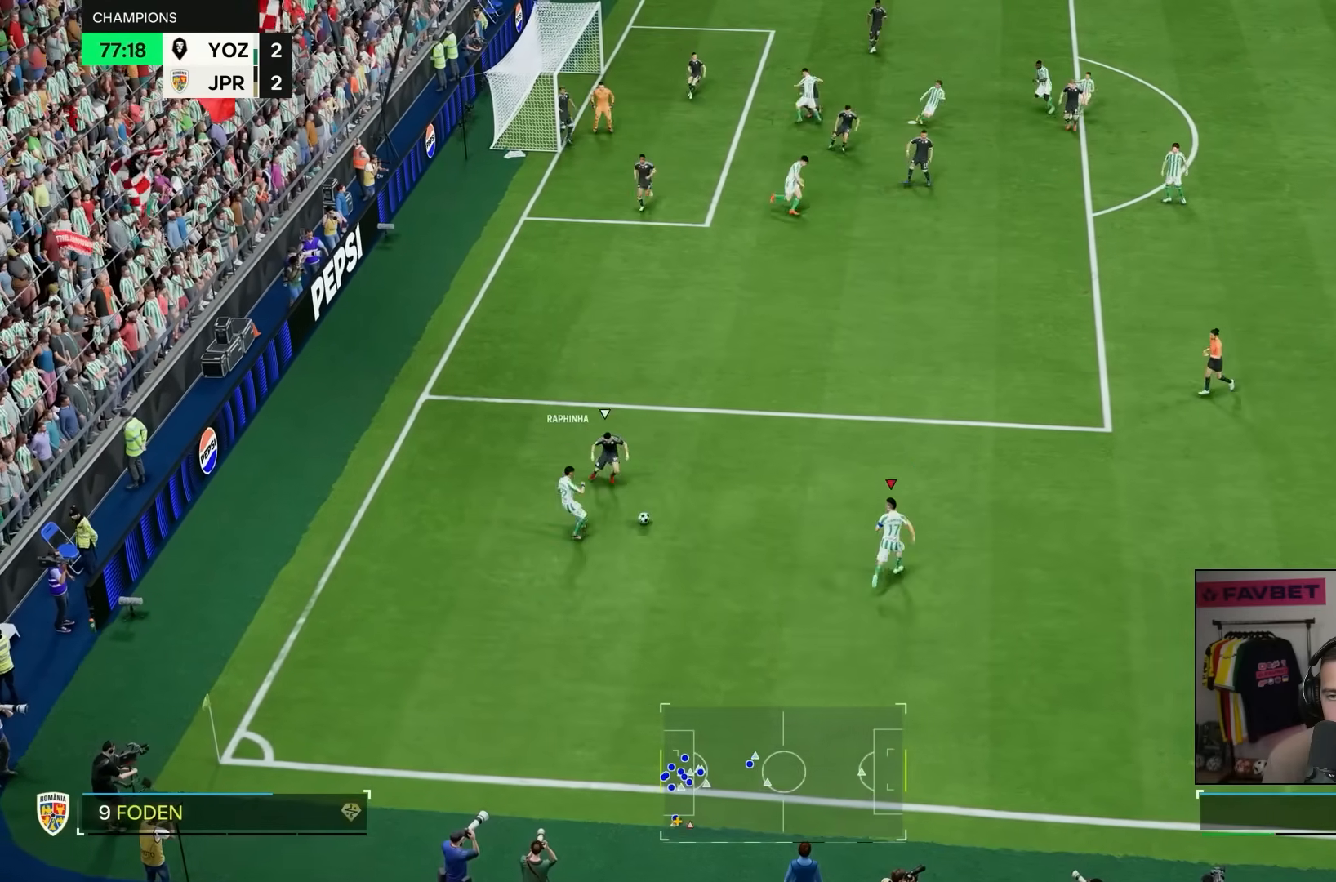
{"buttons": [], "left_stick": "up-right", "right_stick": "center", "events": [[200, "left_stick", "up-right"]]}
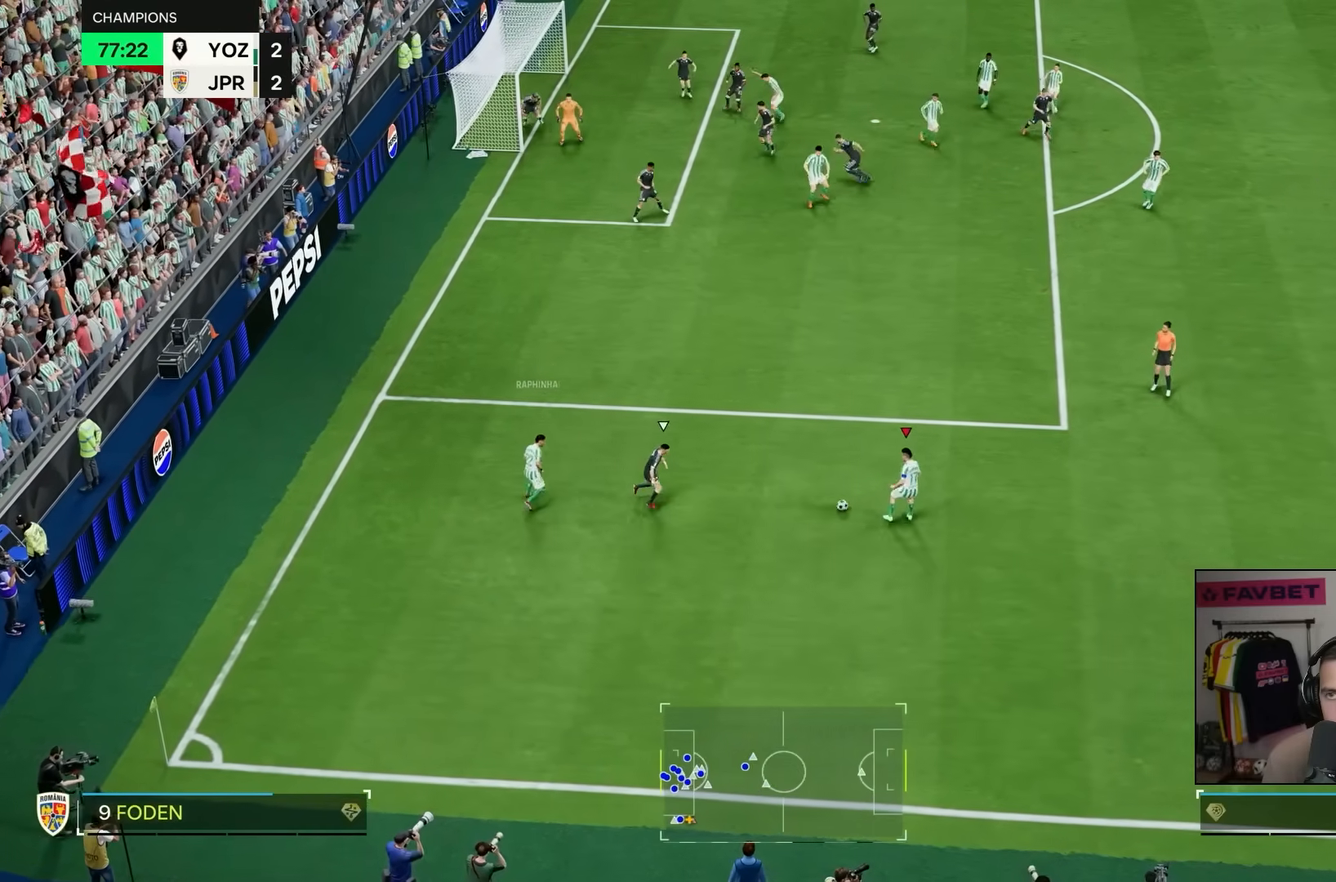
{"buttons": [], "left_stick": "up-right", "right_stick": "center", "events": []}
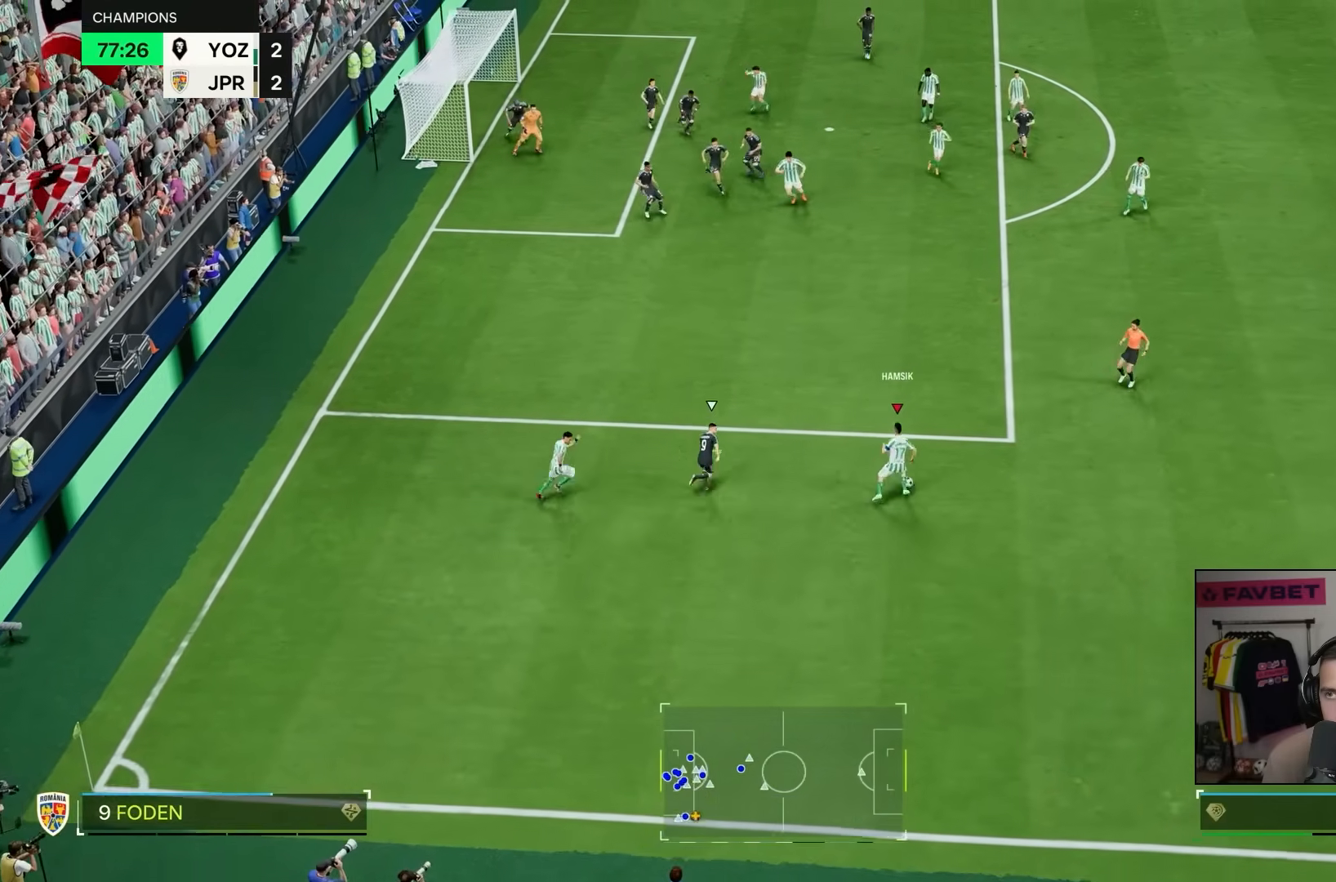
{"buttons": [], "left_stick": "up-right", "right_stick": "center", "events": []}
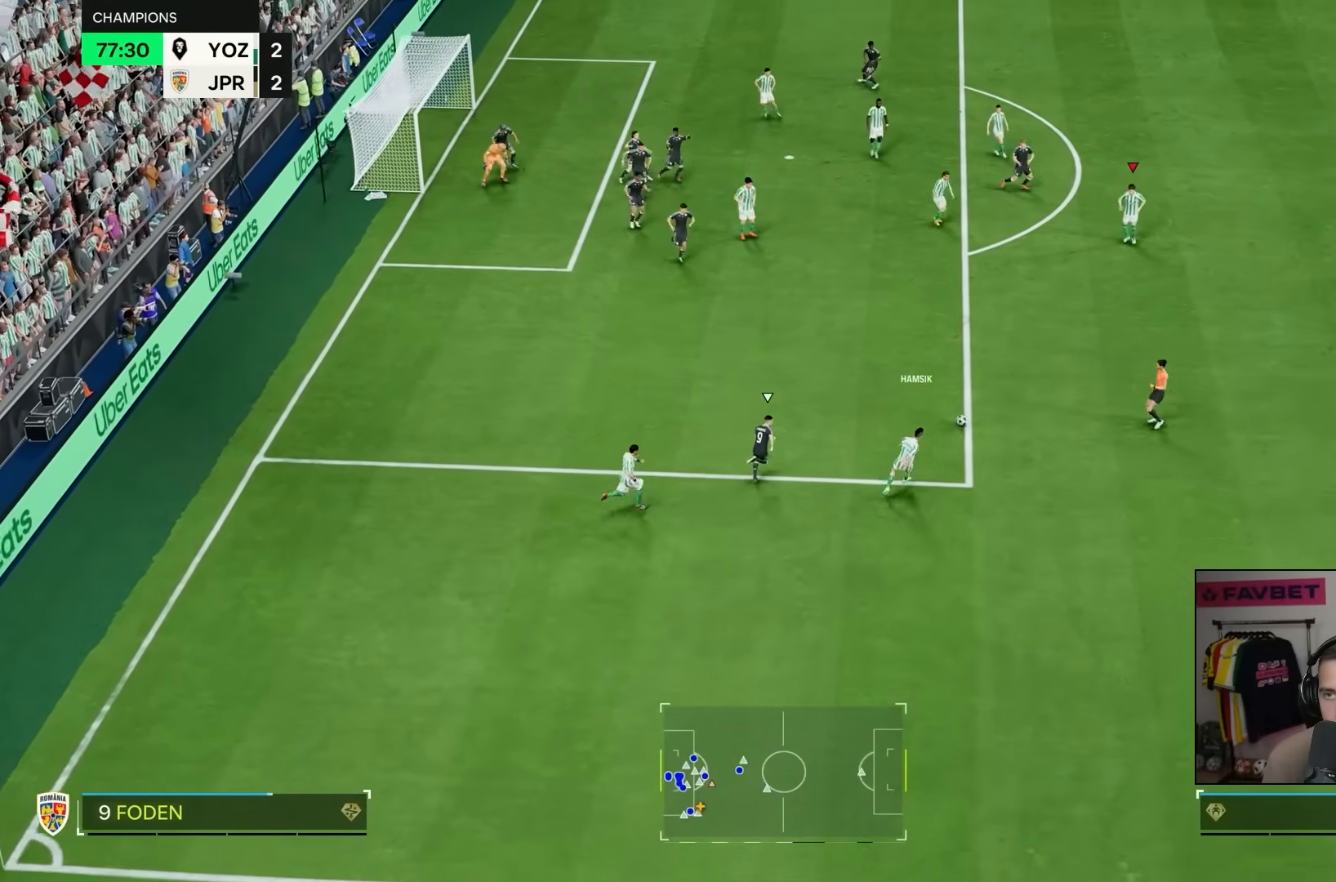
{"buttons": [], "left_stick": "left", "right_stick": "center", "events": [[100, "left_stick", "center"], [150, "left_stick", "down"], [350, "left_stick", "down-left"], [450, "left_stick", "left"]]}
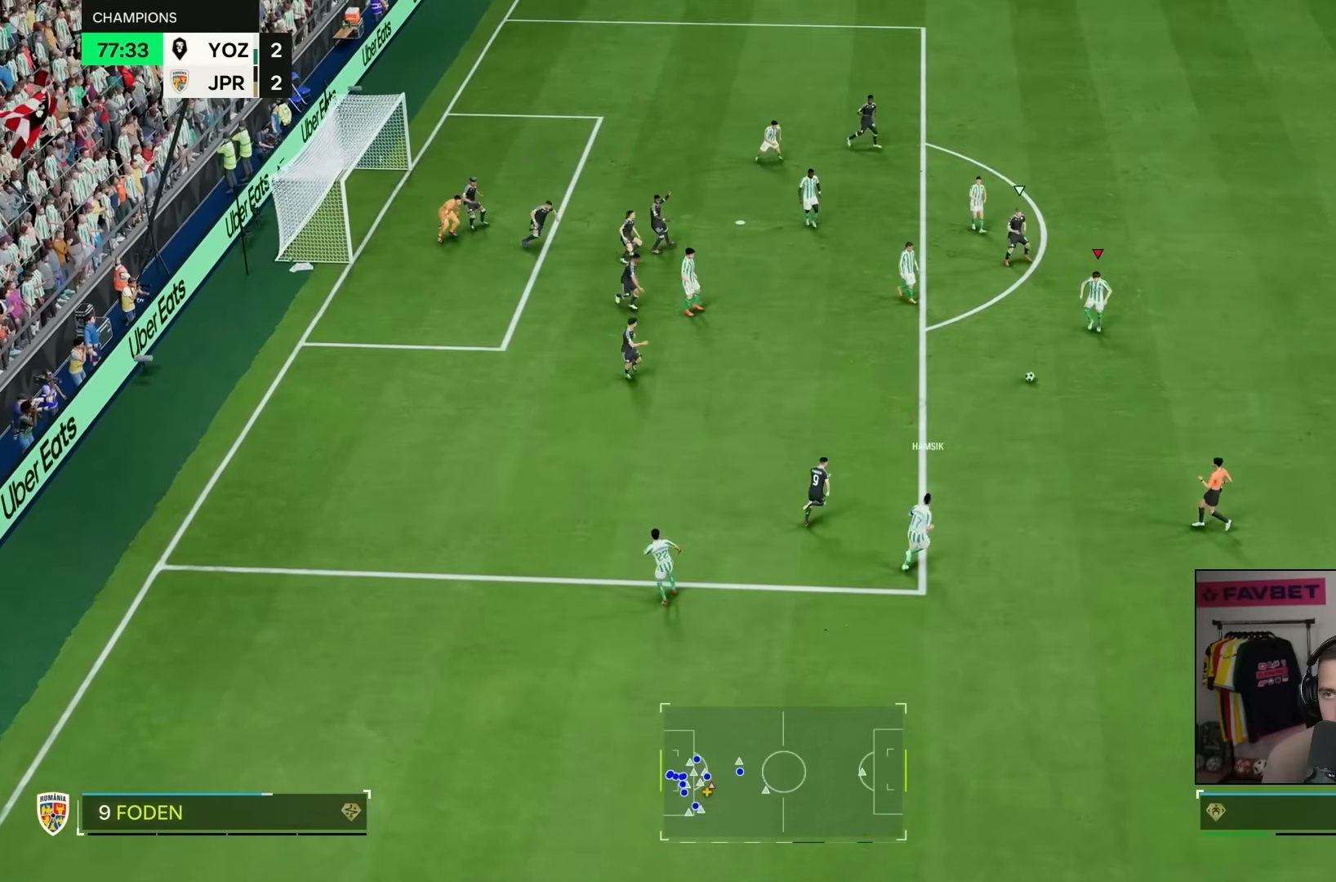
{"buttons": [], "left_stick": "up-left", "right_stick": "center", "events": [[167, "left_stick", "up-left"]]}
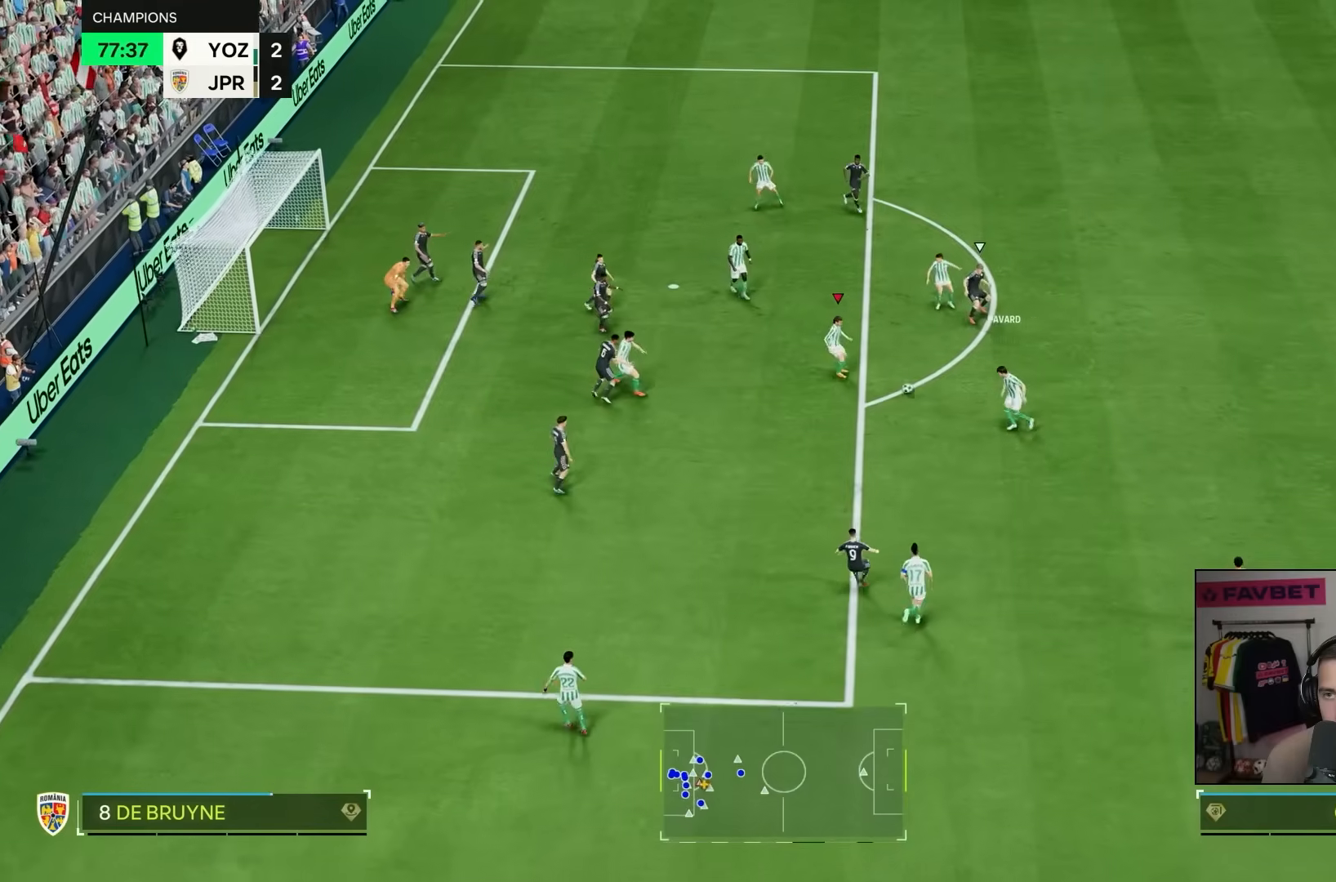
{"buttons": ["L2"], "left_stick": "up-left", "right_stick": "center", "events": [[417, "L2", "down"]]}
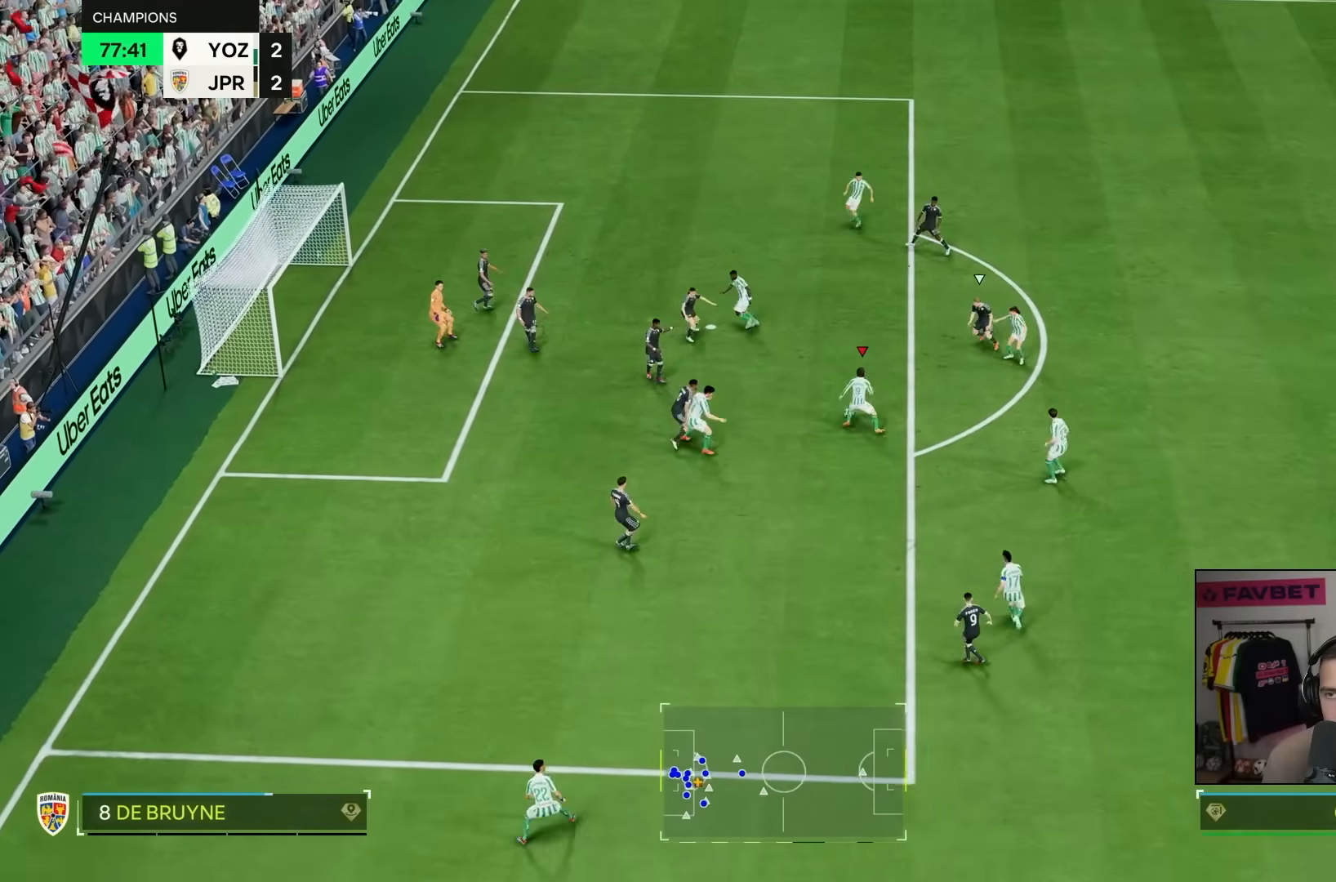
{"buttons": [], "left_stick": "center", "right_stick": "center", "events": [[33, "L2", "up"], [483, "left_stick", "center"]]}
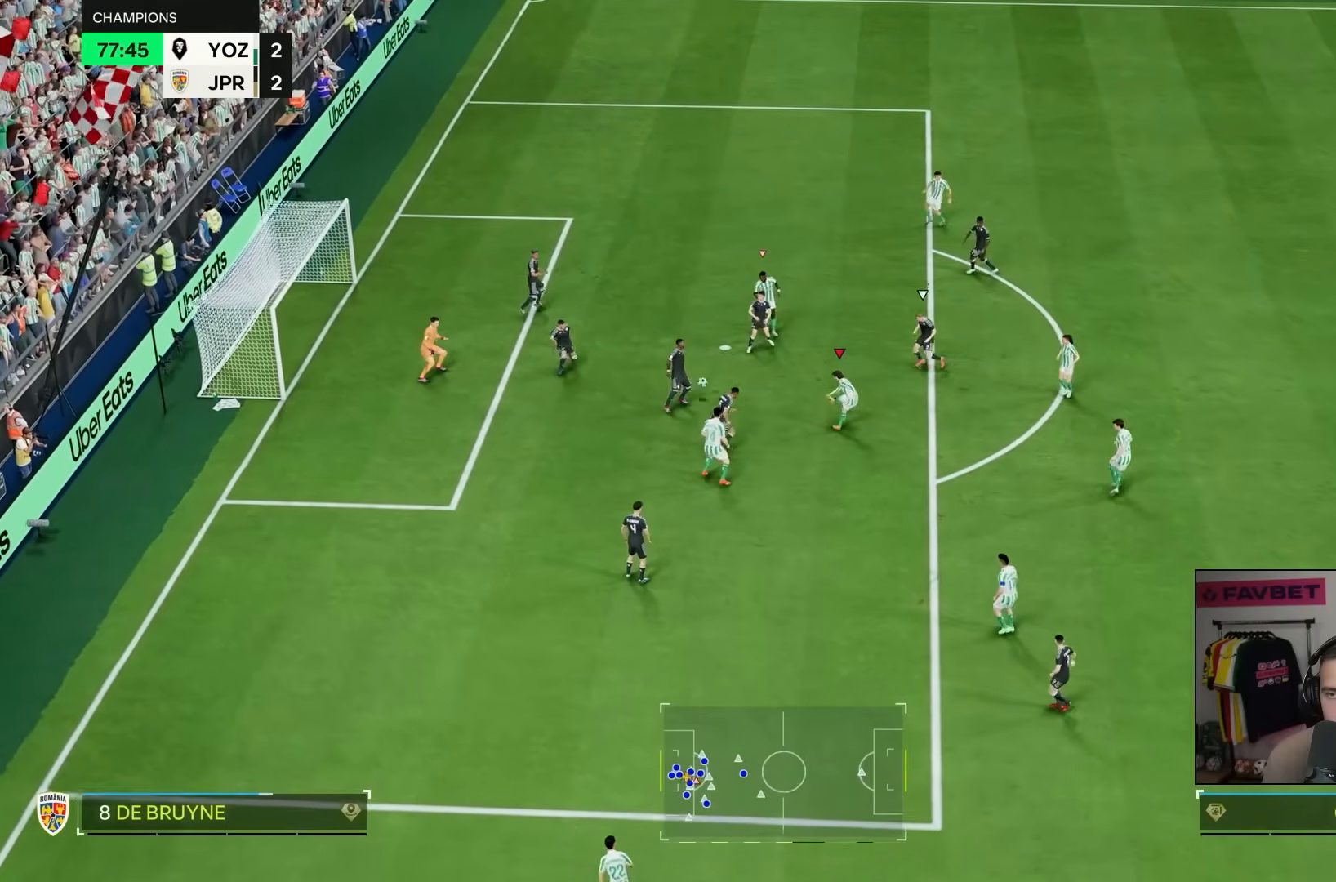
{"buttons": [], "left_stick": "center", "right_stick": "center", "events": []}
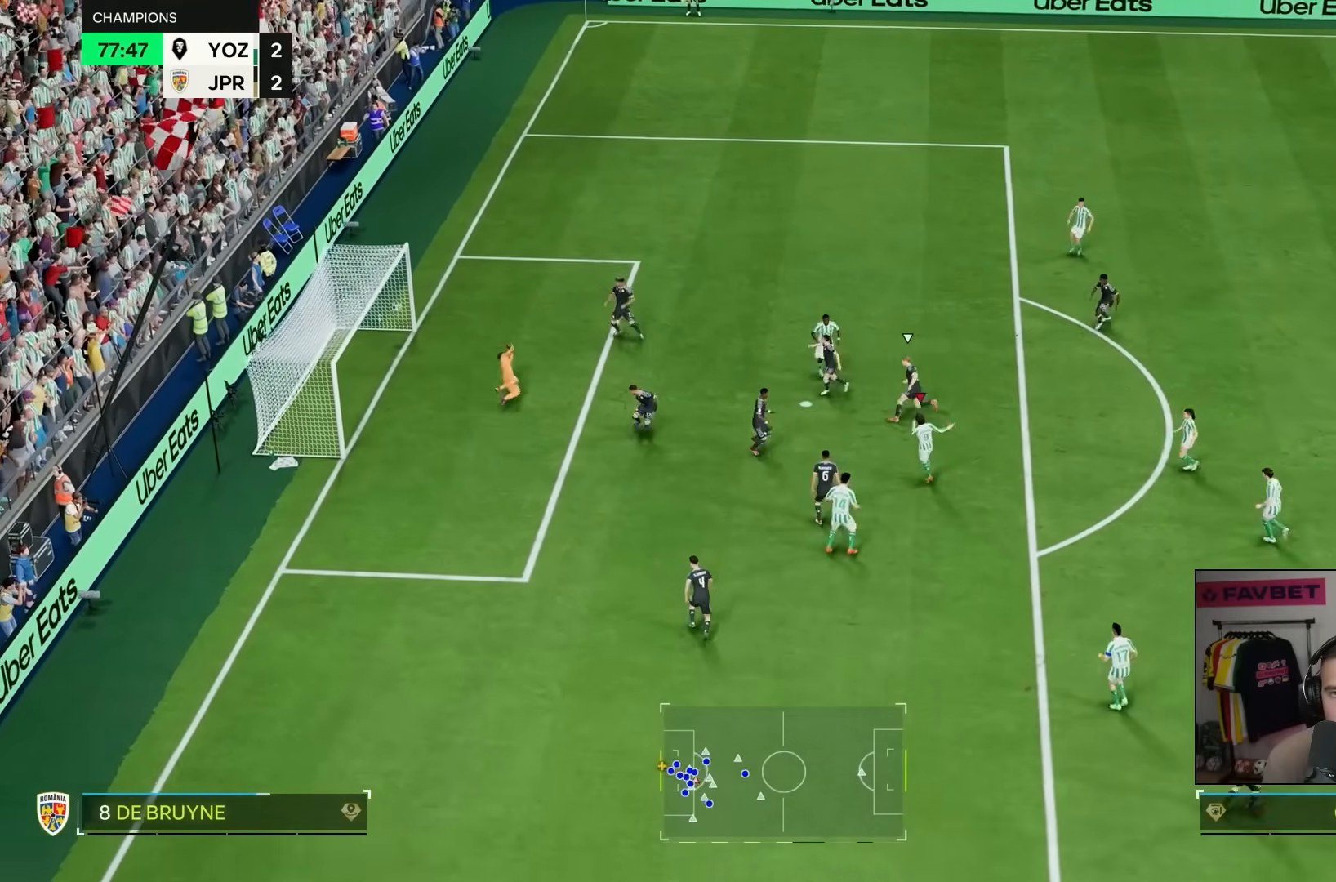
{"buttons": [], "left_stick": "center", "right_stick": "center", "events": []}
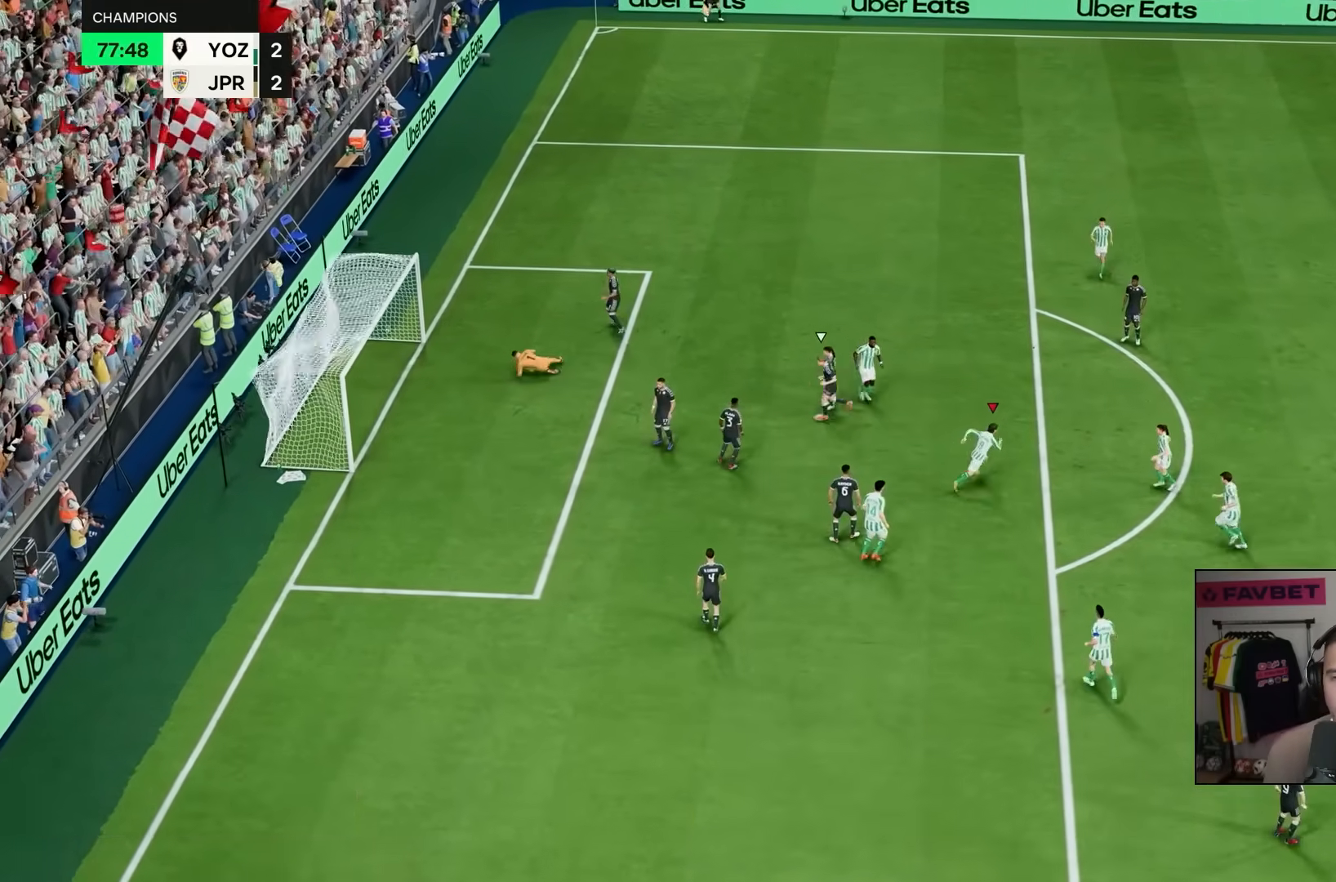
{"buttons": [], "left_stick": "center", "right_stick": "center", "events": []}
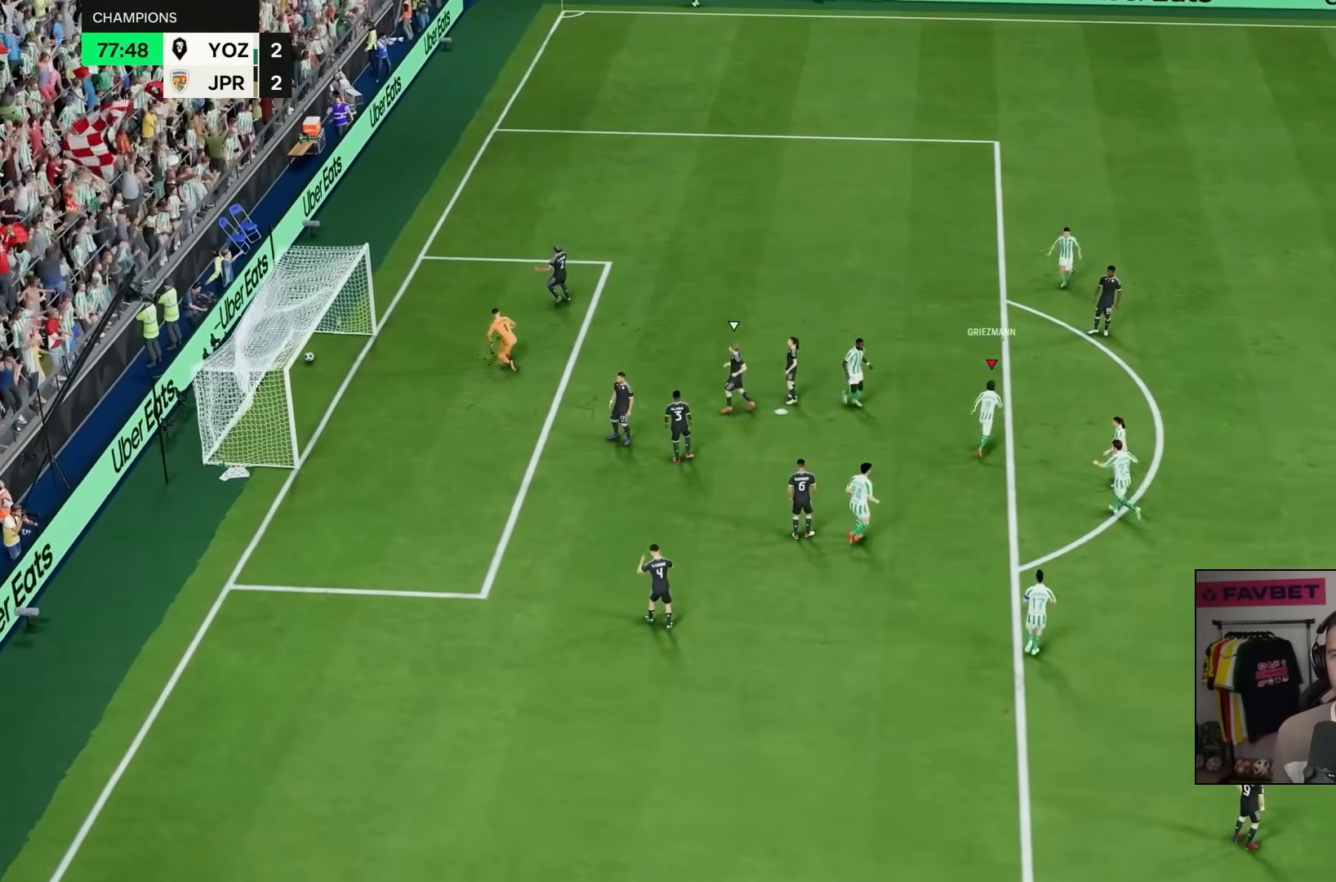
{"buttons": [], "left_stick": "center", "right_stick": "center", "events": []}
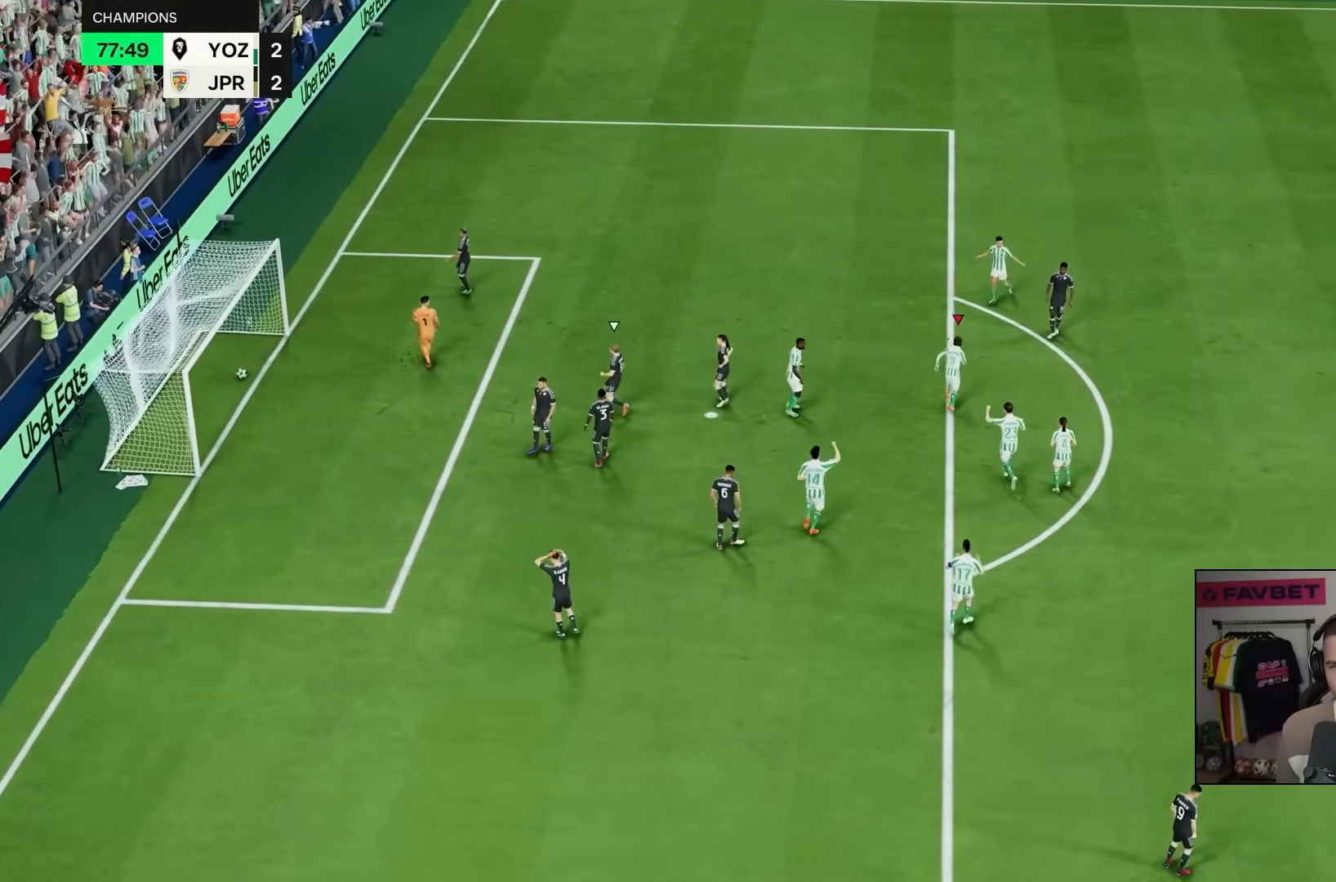
{"buttons": [], "left_stick": "center", "right_stick": "center", "events": []}
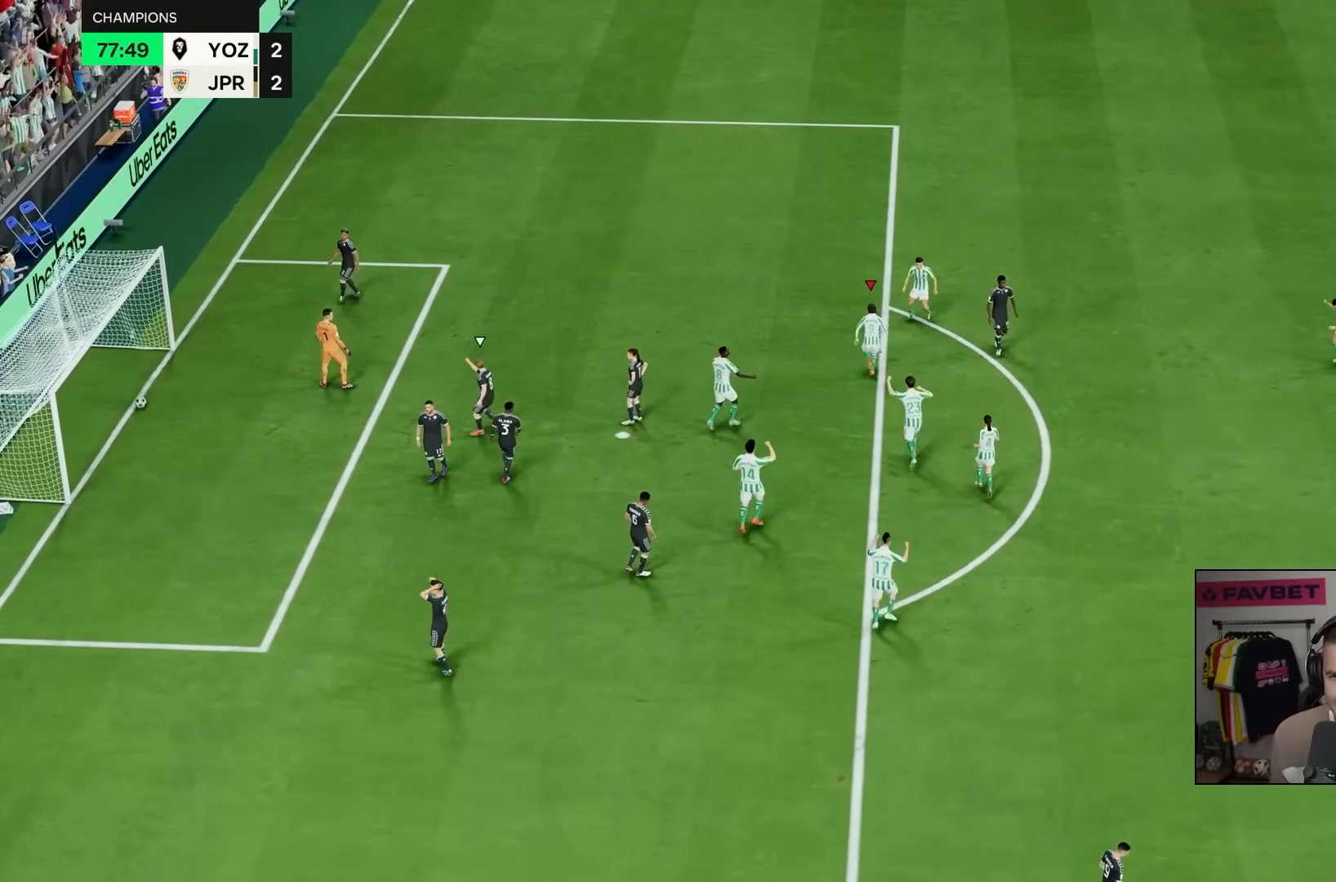
{"buttons": [], "left_stick": "center", "right_stick": "center", "events": []}
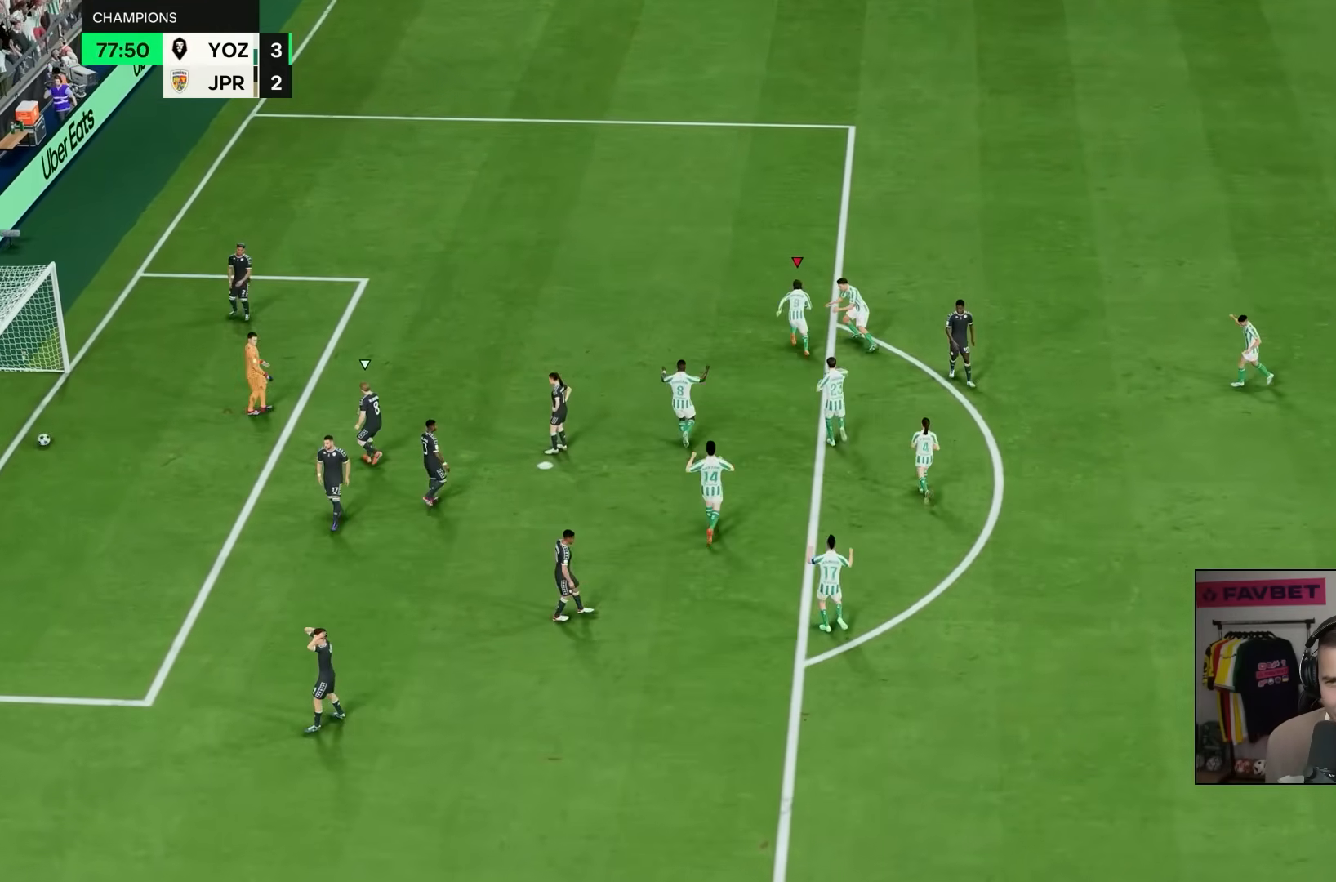
{"buttons": [], "left_stick": "center", "right_stick": "center", "events": []}
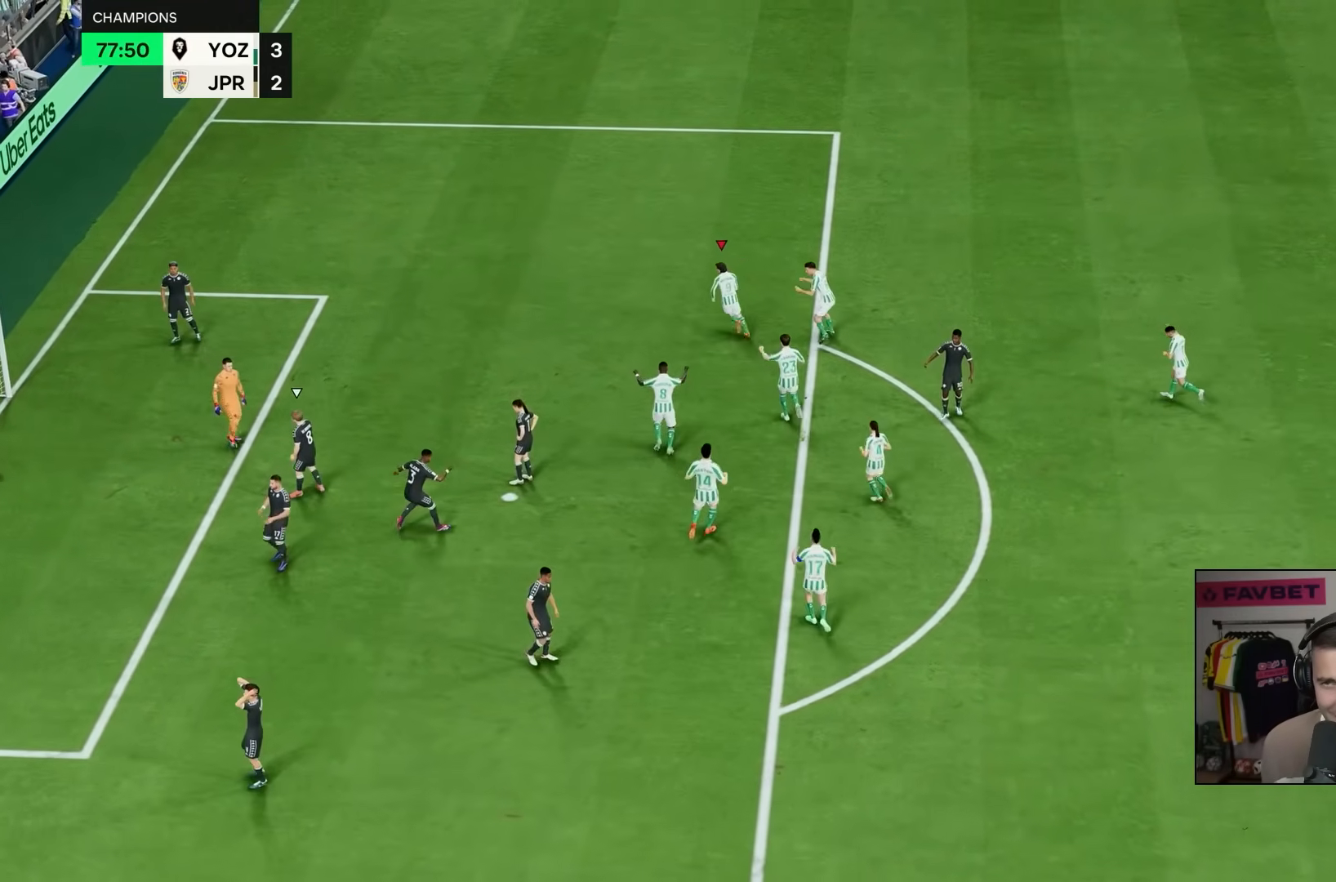
{"buttons": [], "left_stick": "center", "right_stick": "center", "events": []}